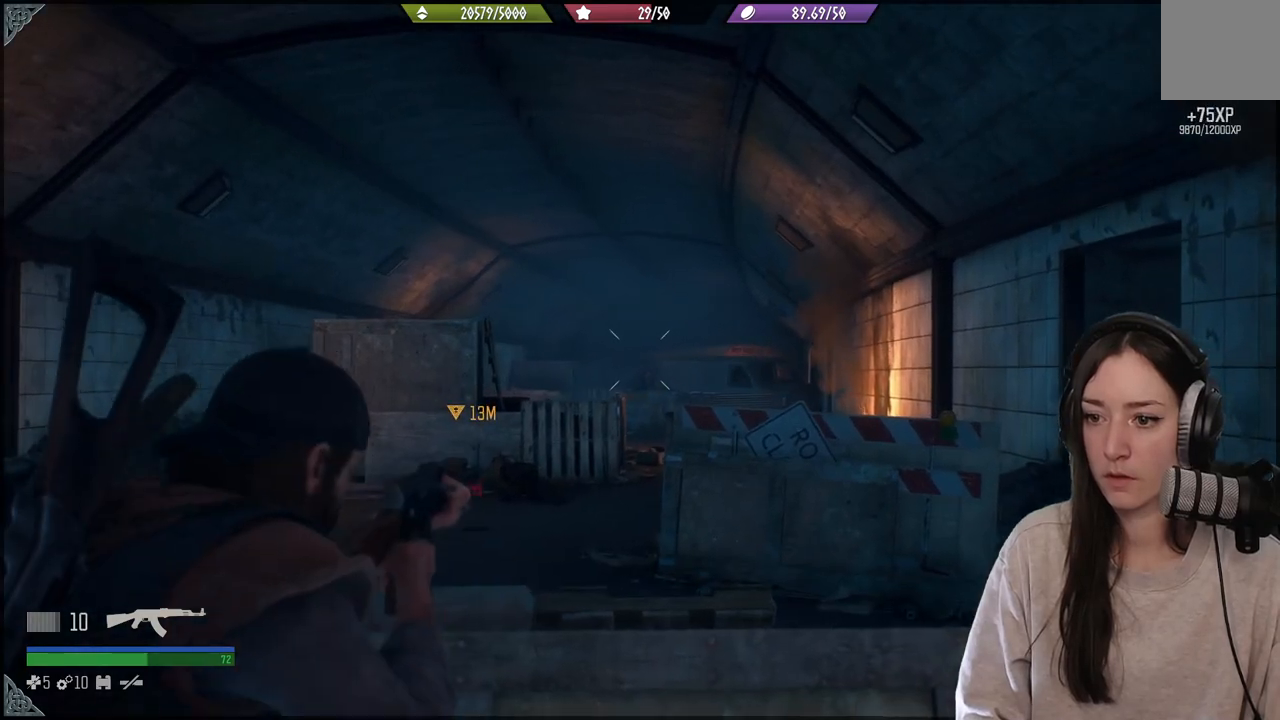
Gameplay with a controller (Xbox layout); each line is a JSON object with the inputs held at the frame after it (dt_ms = milliseconds from this image to that frame). "events" lists button and stick changes between this image and that frame as [ms after this image, input, new state], when the widget could be followed in between. Not read: L3.
{"dt_ms": 500, "buttons": ["L2"], "left_stick": "center", "right_stick": "right", "events": [[150, "right_stick", "down-right"], [350, "right_stick", "right"]]}
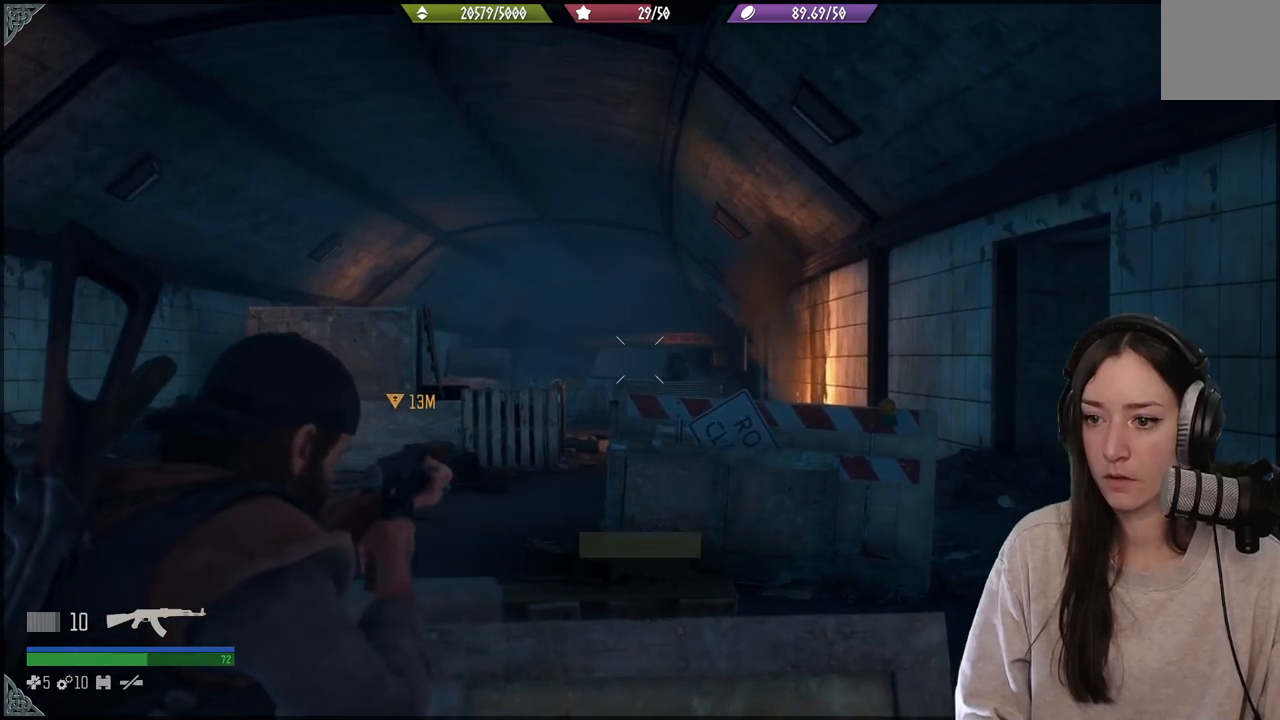
{"dt_ms": 500, "buttons": ["L2"], "left_stick": "center", "right_stick": "center", "events": [[417, "right_stick", "center"]]}
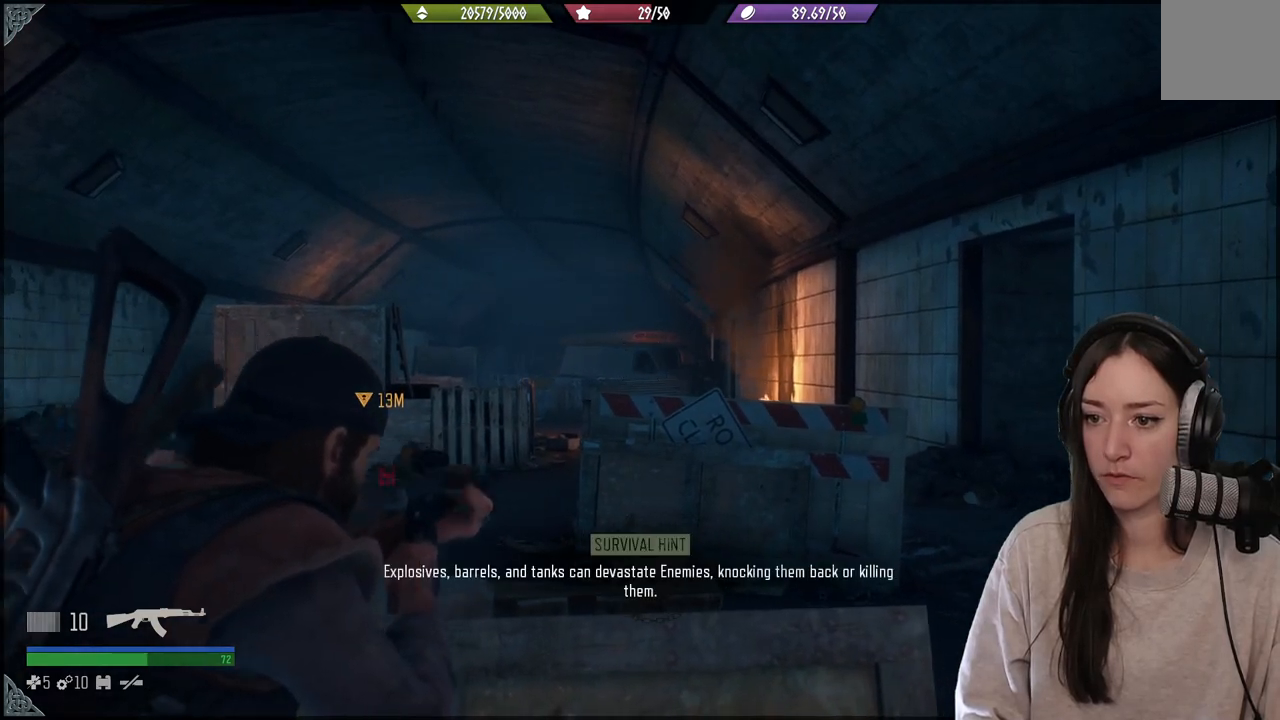
{"dt_ms": 500, "buttons": [], "left_stick": "center", "right_stick": "center", "events": [[17, "L2", "up"], [233, "X", "down"], [350, "X", "up"]]}
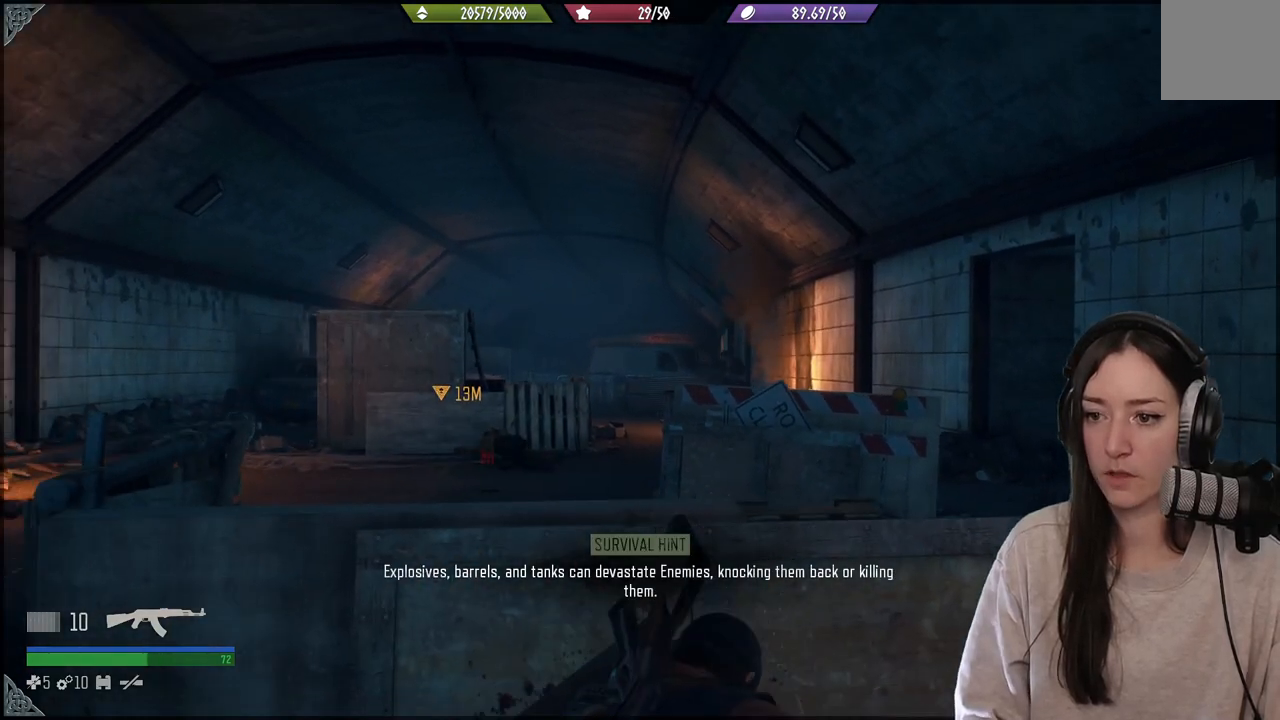
{"dt_ms": 500, "buttons": [], "left_stick": "center", "right_stick": "center", "events": []}
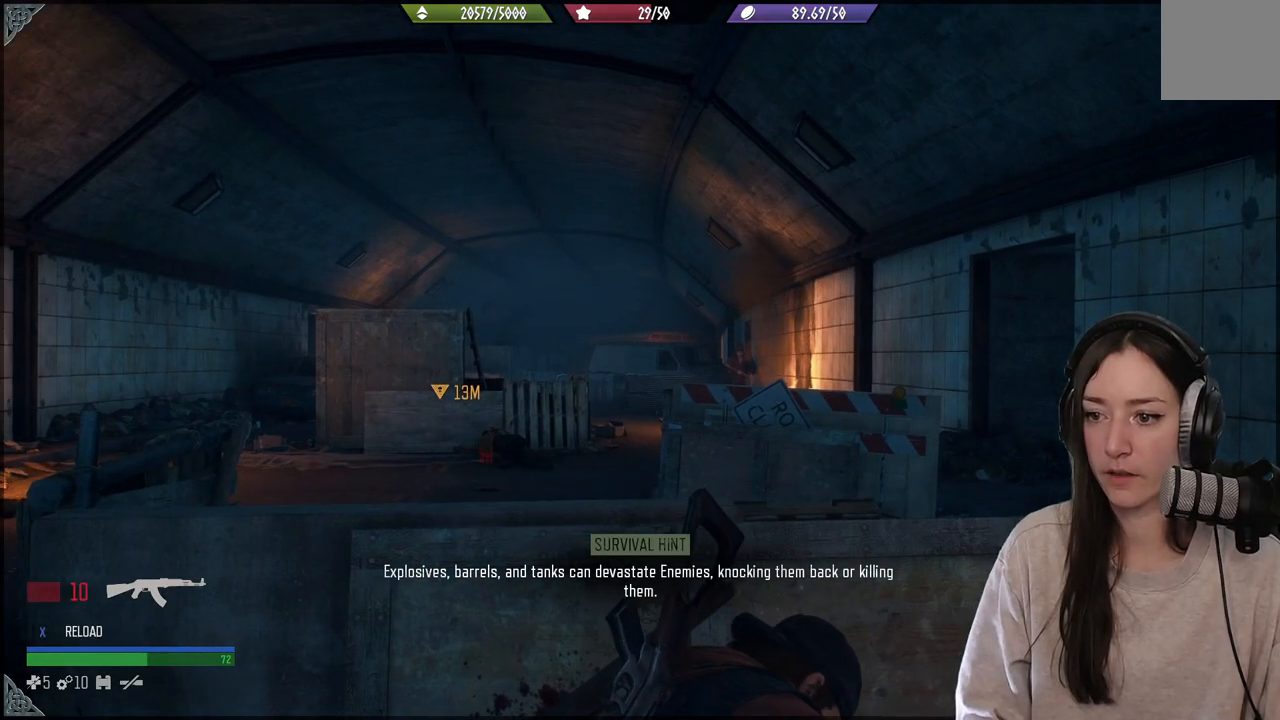
{"dt_ms": 500, "buttons": ["L2"], "left_stick": "center", "right_stick": "down-right", "events": [[50, "L2", "down"], [133, "right_stick", "up-right"], [300, "right_stick", "right"], [450, "right_stick", "down-right"]]}
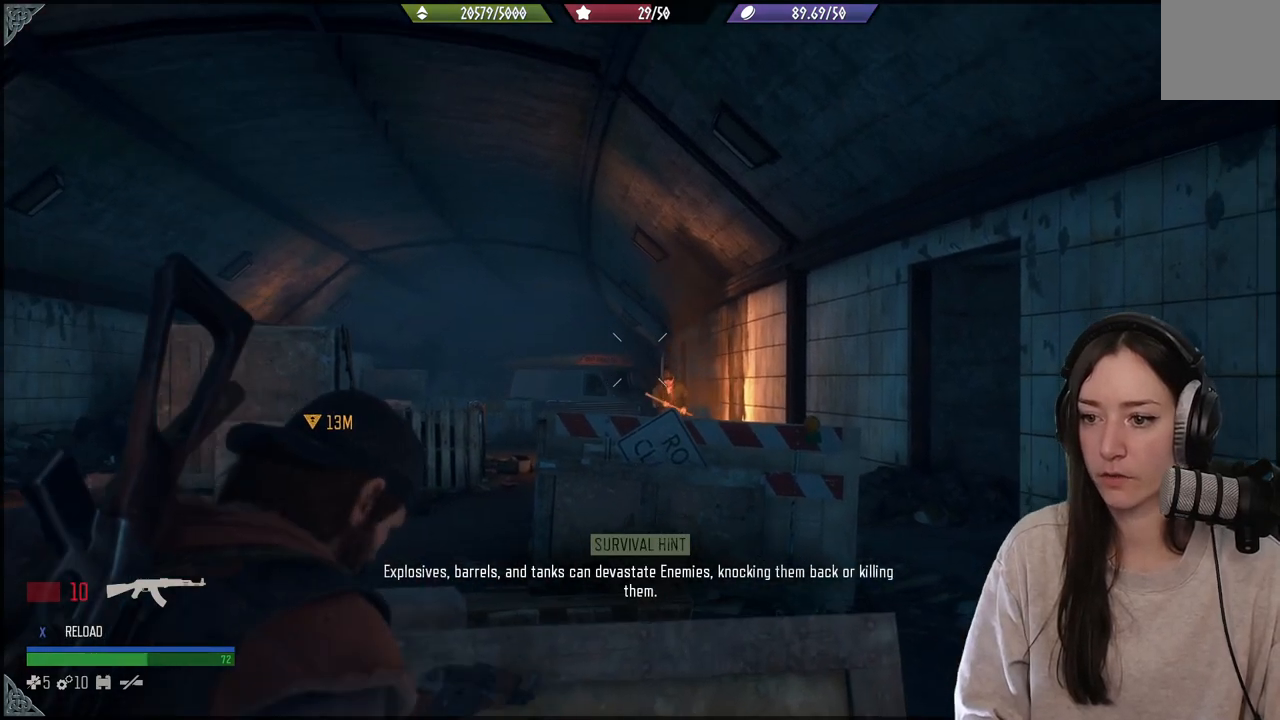
{"dt_ms": 1000, "buttons": ["L2"], "left_stick": "center", "right_stick": "center"}
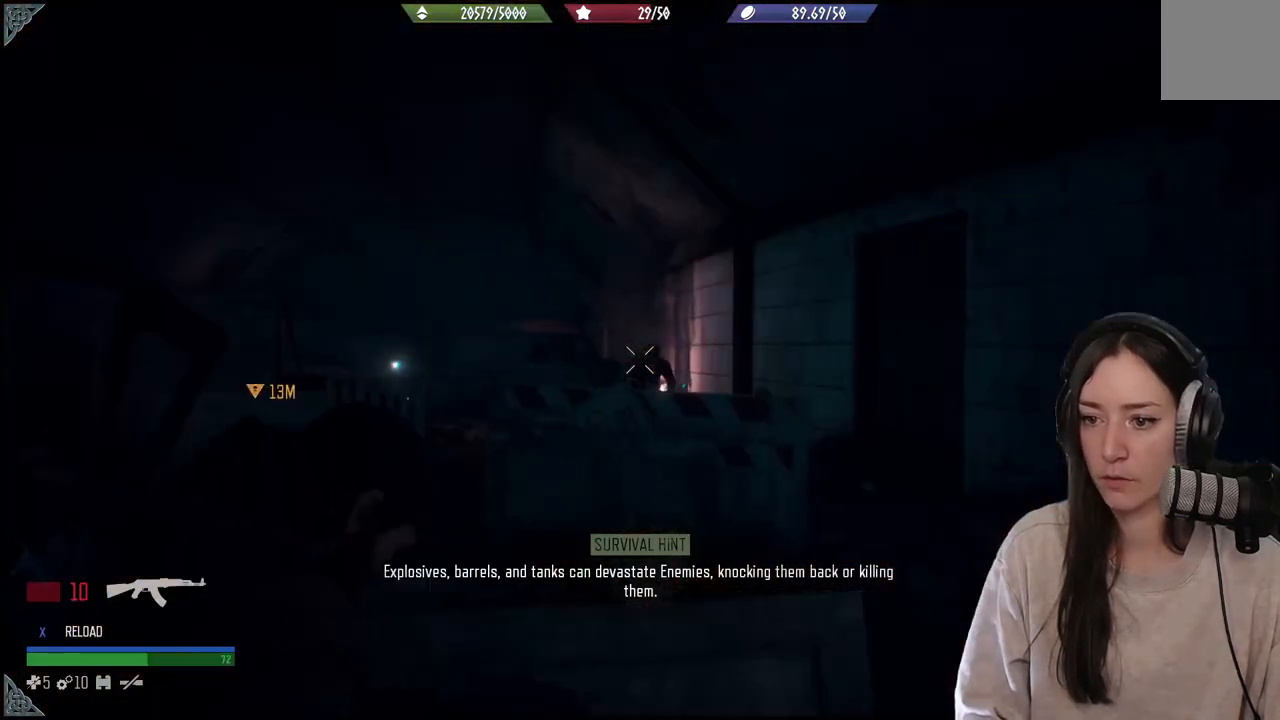
{"dt_ms": 500, "buttons": [], "left_stick": "center", "right_stick": "left", "events": [[383, "L2", "up"], [417, "right_stick", "left"]]}
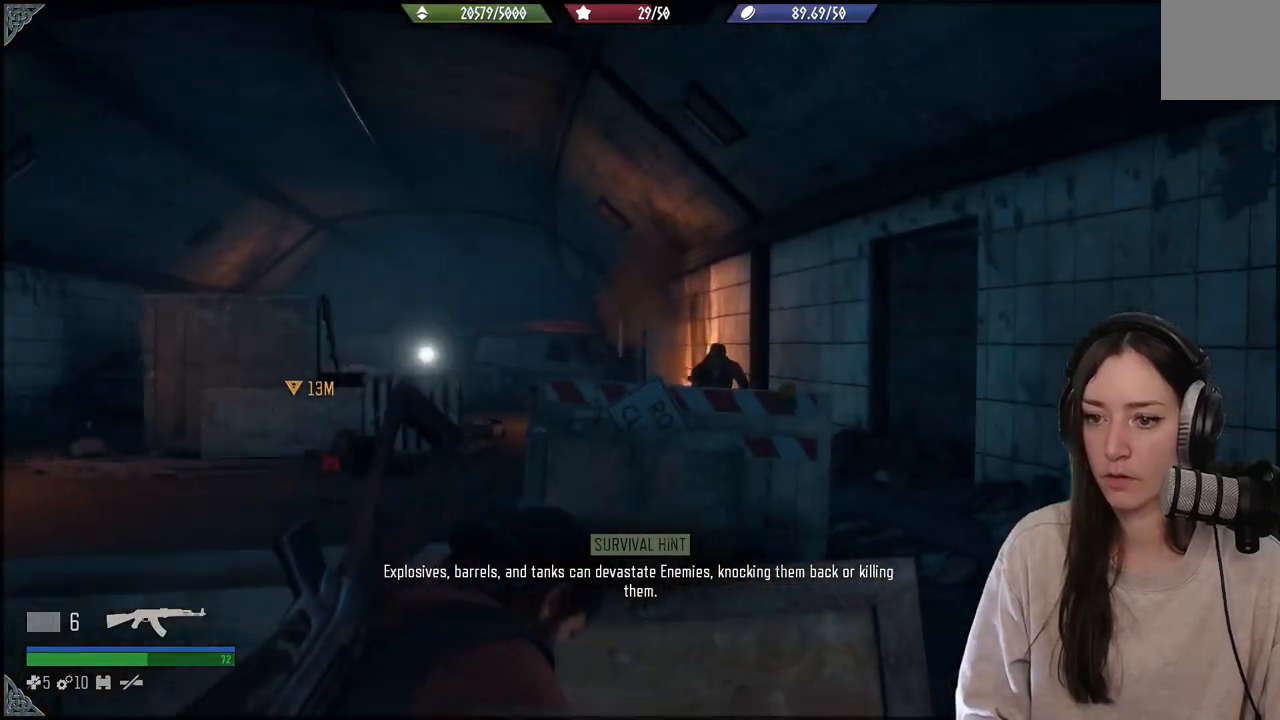
{"dt_ms": 500, "buttons": [], "left_stick": "center", "right_stick": "center", "events": [[133, "right_stick", "center"]]}
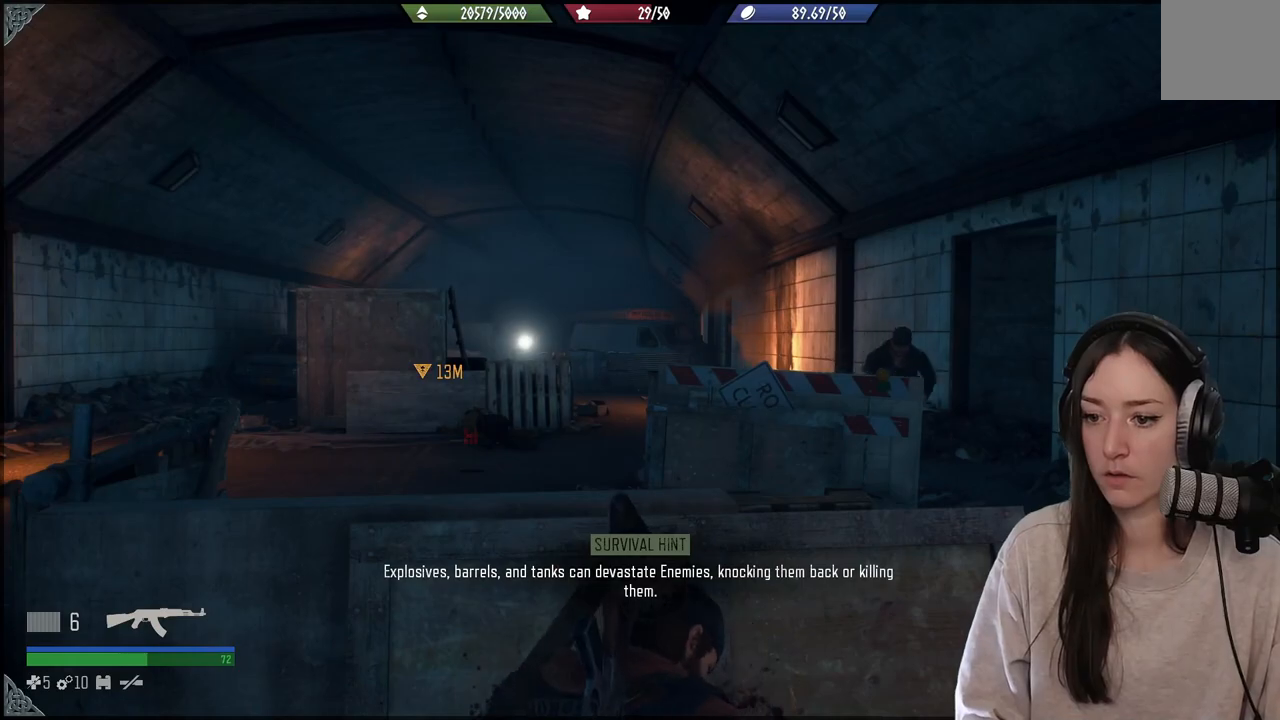
{"dt_ms": 500, "buttons": [], "left_stick": "center", "right_stick": "right", "events": [[183, "right_stick", "right"]]}
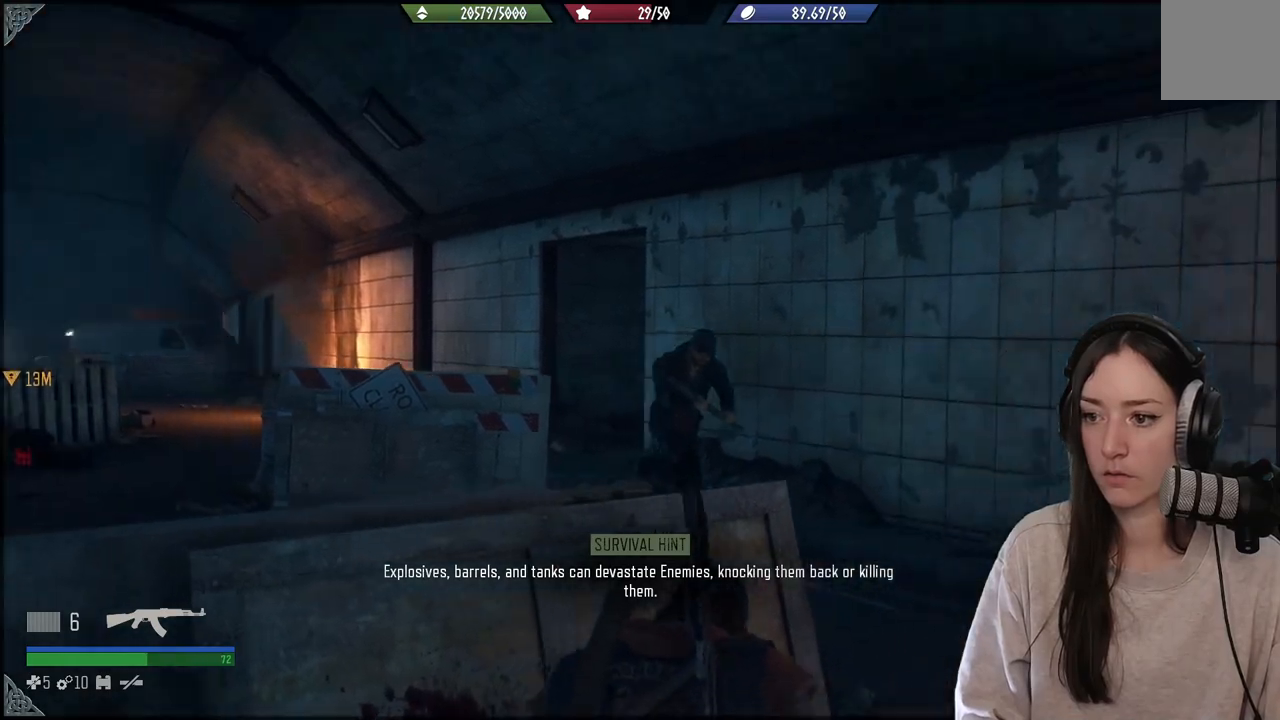
{"dt_ms": 500, "buttons": ["L2", "R2"], "left_stick": "center", "right_stick": "right", "events": [[67, "L2", "down"], [167, "right_stick", "center"], [233, "right_stick", "right"], [467, "R2", "down"]]}
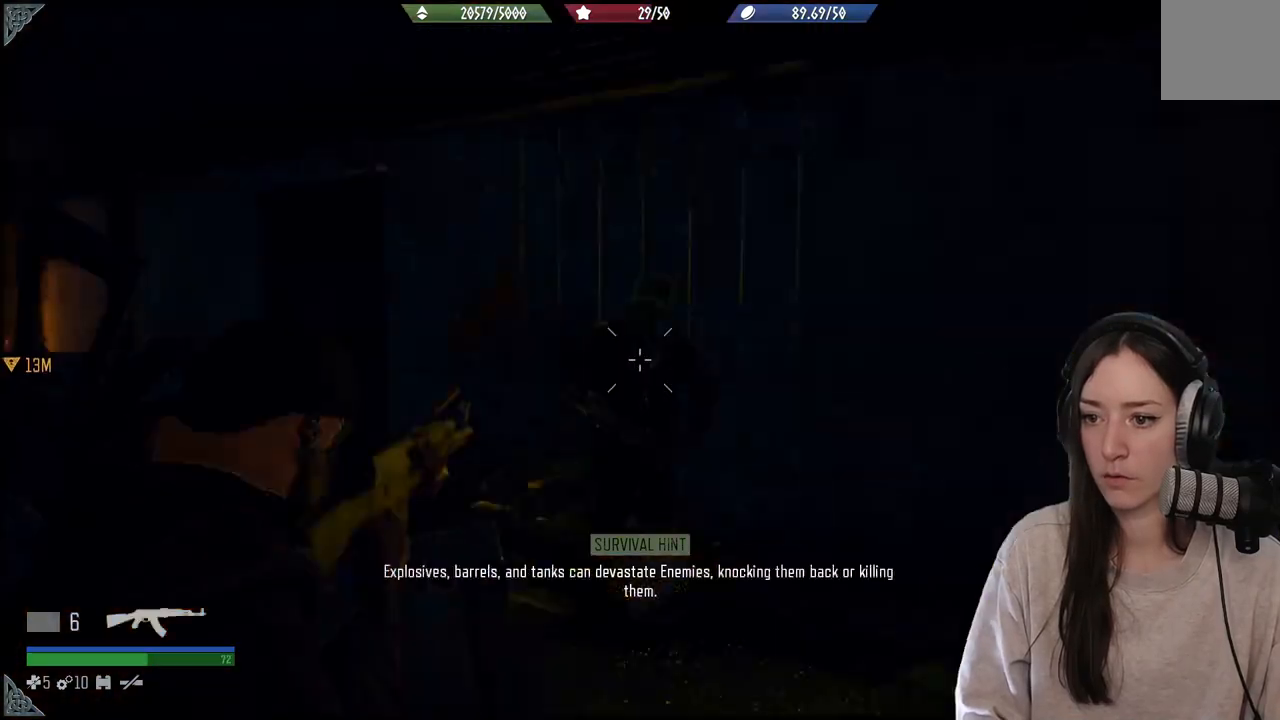
{"dt_ms": 500, "buttons": ["L2"], "left_stick": "center", "right_stick": "center", "events": [[150, "R2", "up"], [150, "right_stick", "down"], [250, "right_stick", "center"]]}
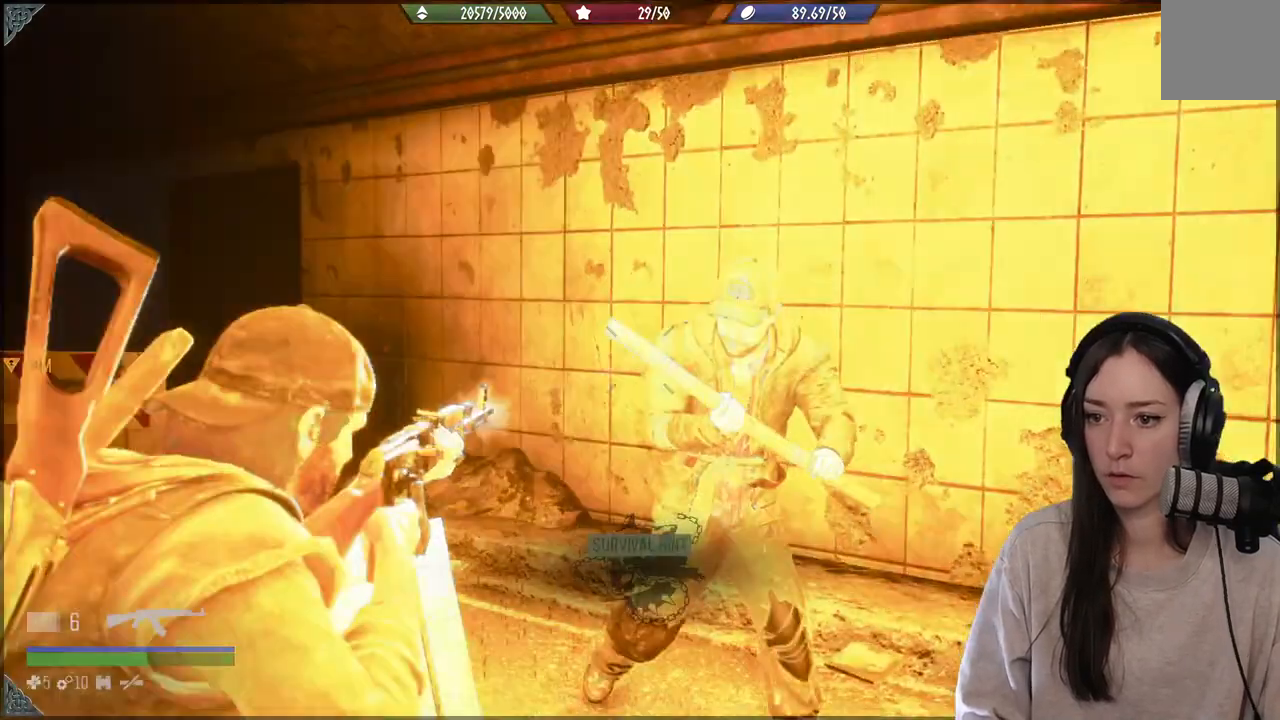
{"dt_ms": 500, "buttons": ["L2"], "left_stick": "center", "right_stick": "right"}
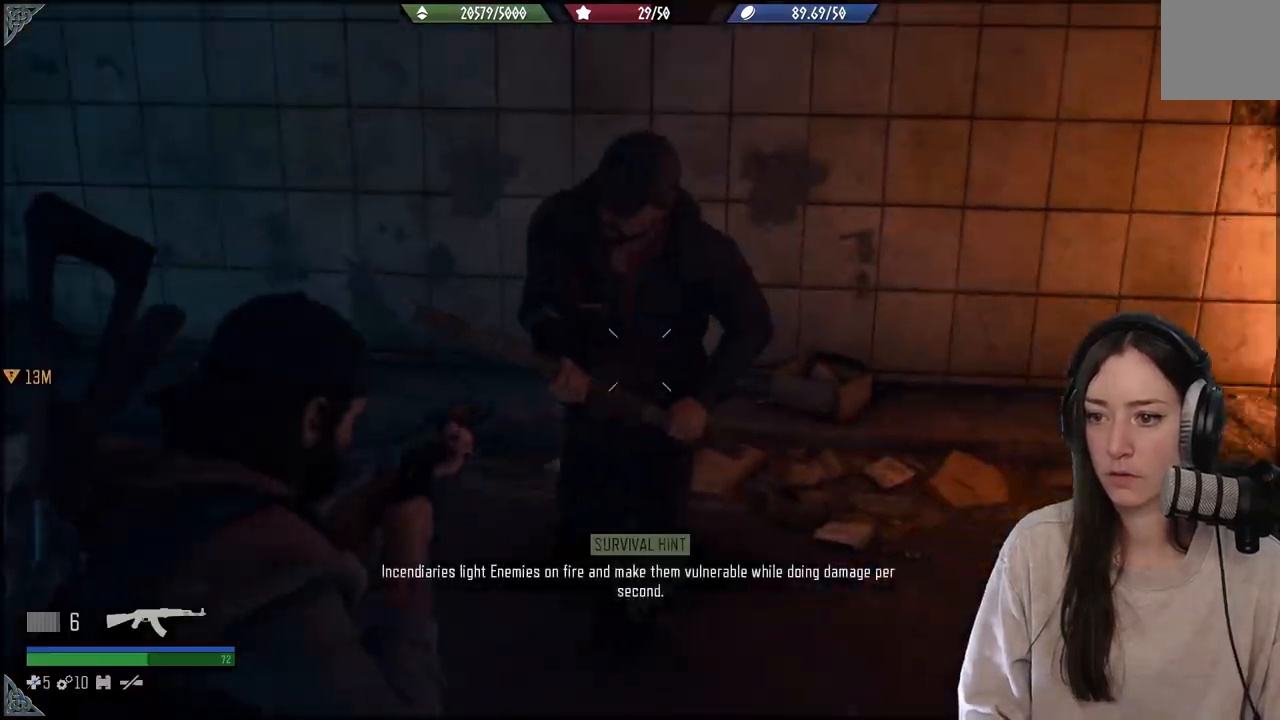
{"dt_ms": 500, "buttons": ["L2", "R2"], "left_stick": "center", "right_stick": "up-left", "events": [[83, "R2", "down"], [117, "right_stick", "up"], [217, "right_stick", "up-left"]]}
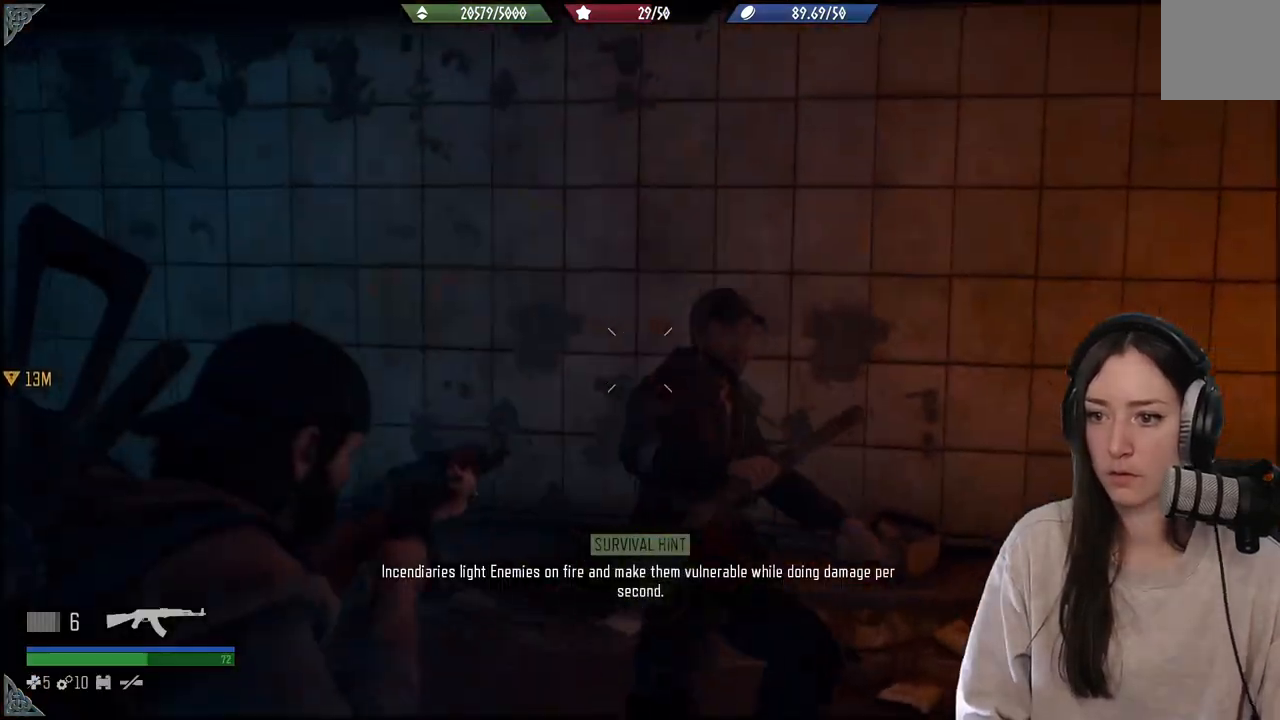
{"dt_ms": 500, "buttons": ["L2", "R2"], "left_stick": "center", "right_stick": "right", "events": [[183, "right_stick", "right"]]}
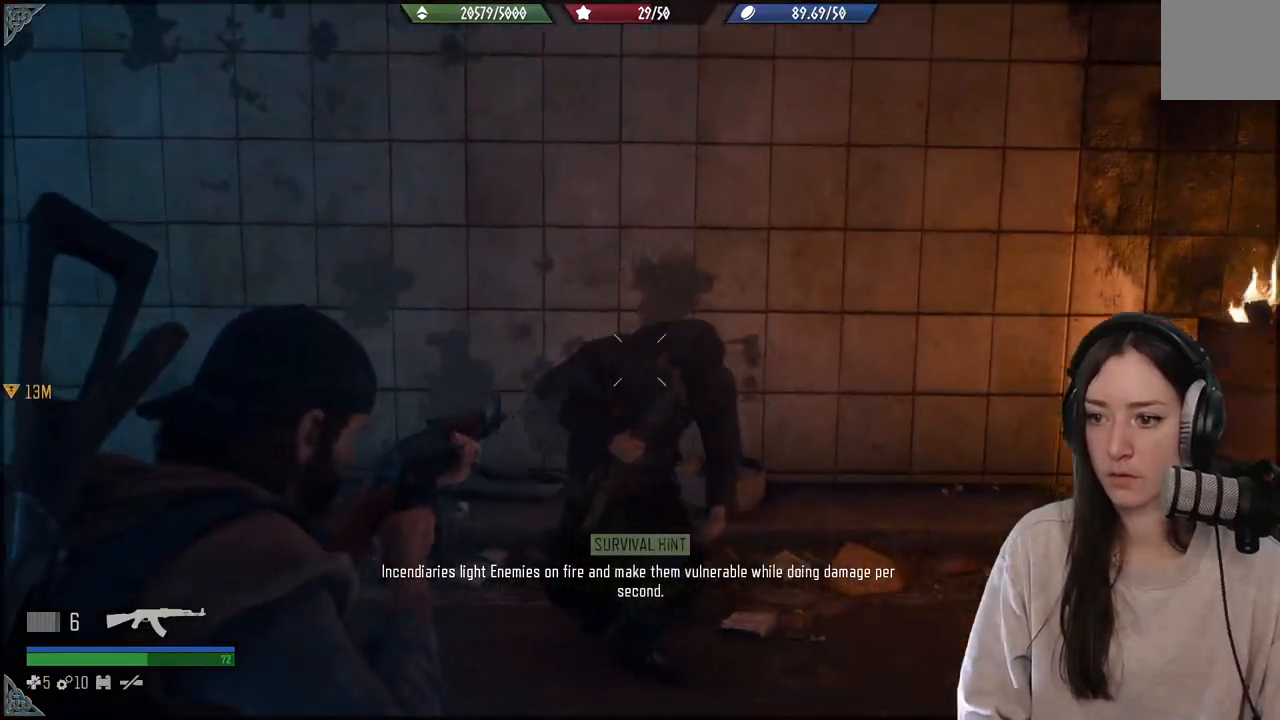
{"dt_ms": 500, "buttons": ["L2", "R2"], "left_stick": "center", "right_stick": "up", "events": [[150, "right_stick", "up"]]}
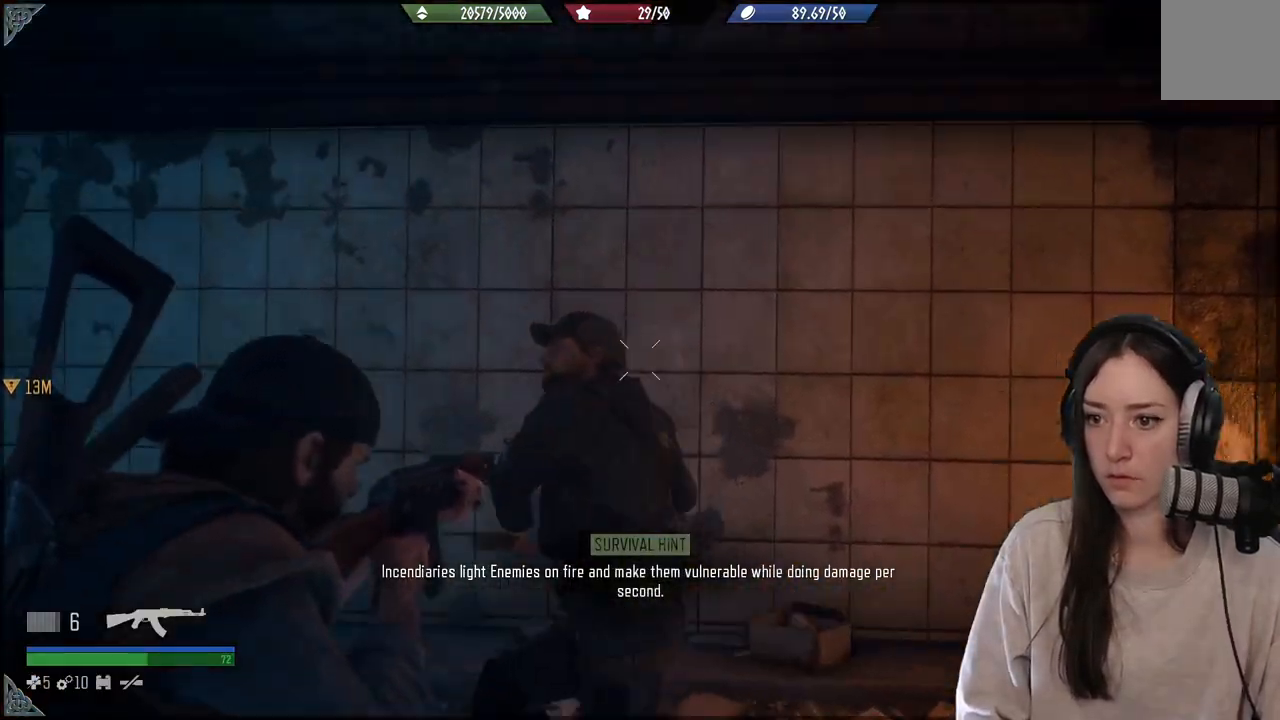
{"dt_ms": 500, "buttons": ["L2", "R2"], "left_stick": "down", "right_stick": "down-left", "events": [[50, "right_stick", "up-left"], [217, "R2", "up"], [217, "right_stick", "left"], [233, "R2", "down"], [400, "right_stick", "down-left"], [433, "left_stick", "down"]]}
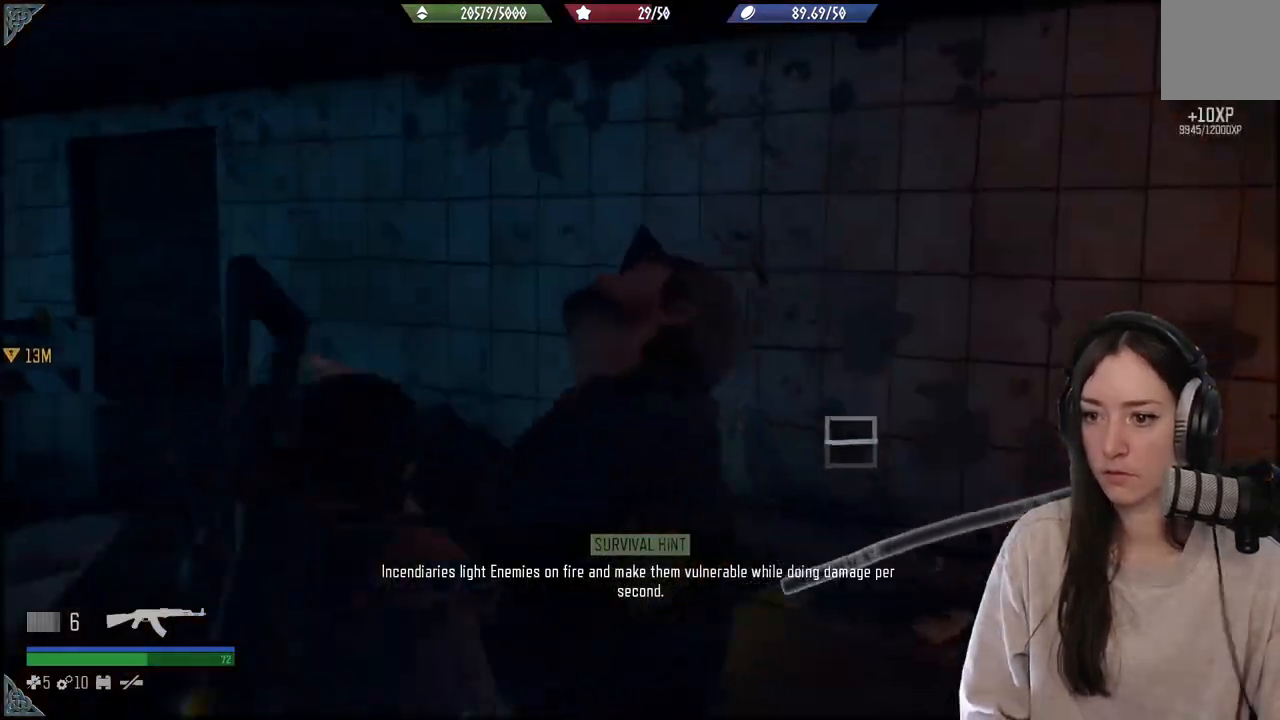
{"dt_ms": 1000, "buttons": [], "left_stick": "up-right", "right_stick": "left"}
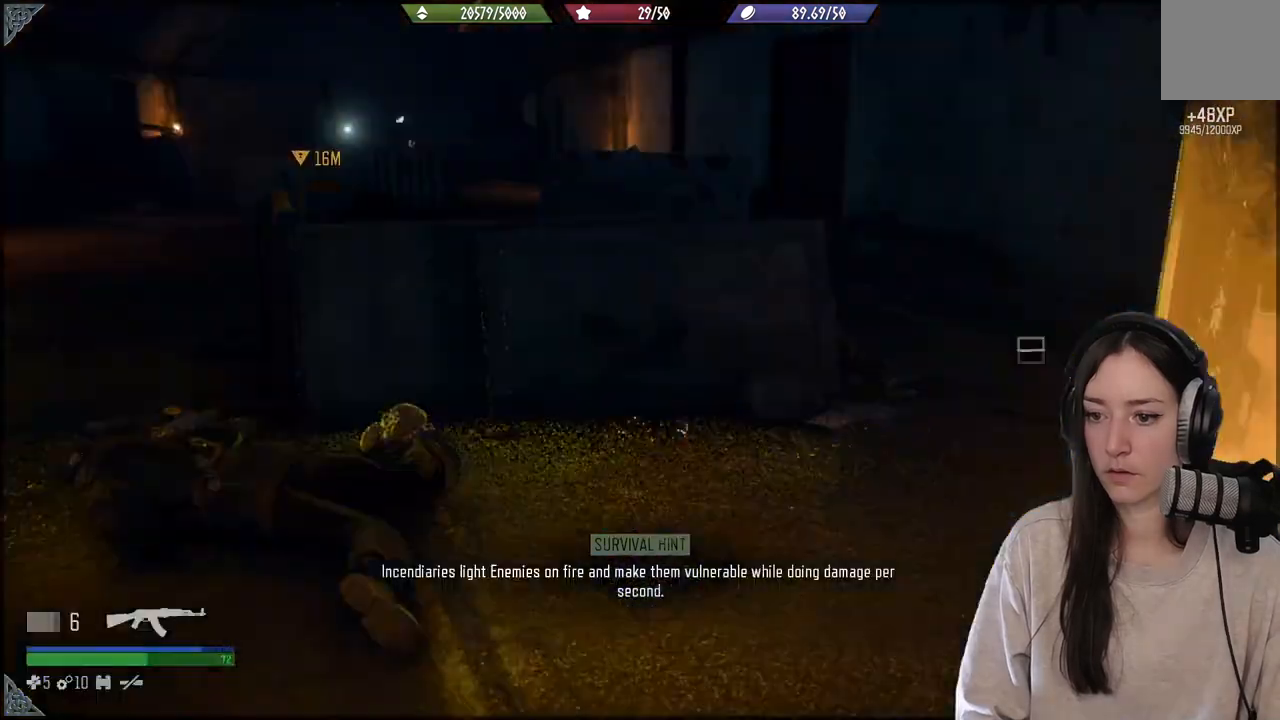
{"dt_ms": 500, "buttons": [], "left_stick": "up", "right_stick": "left", "events": [[50, "left_stick", "up"]]}
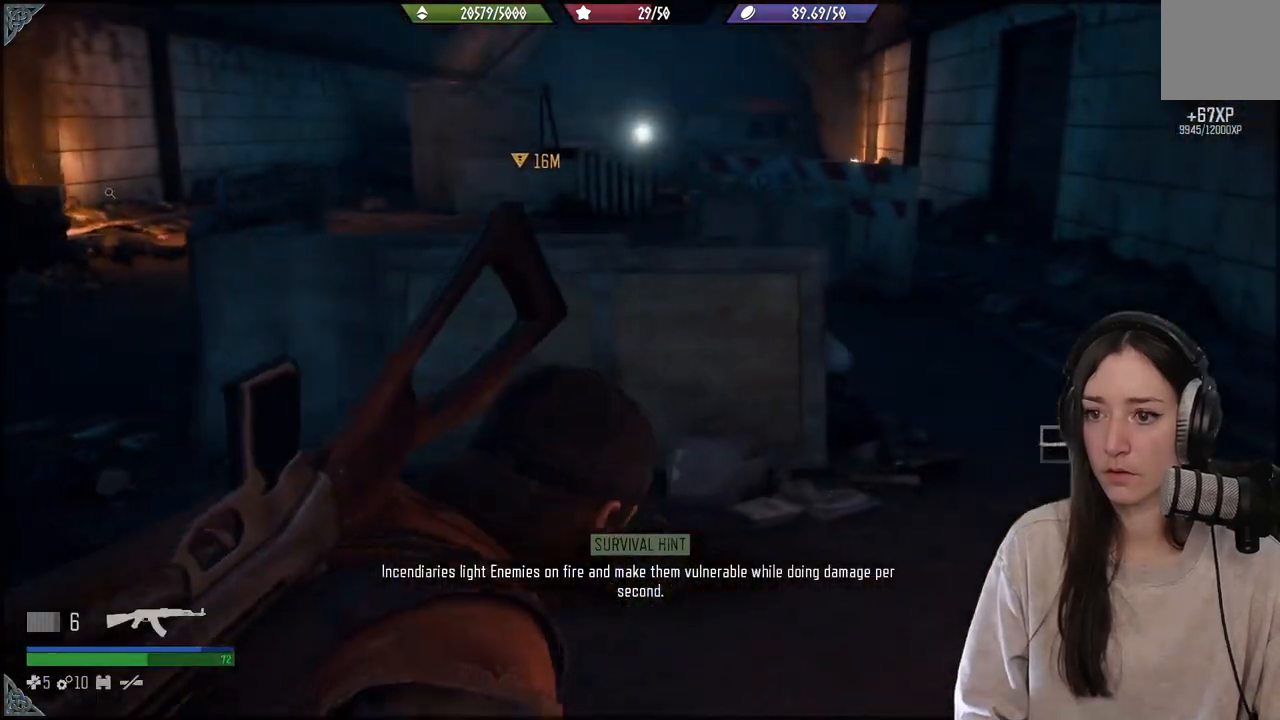
{"dt_ms": 500, "buttons": [], "left_stick": "center", "right_stick": "center", "events": [[33, "right_stick", "center"], [500, "left_stick", "center"]]}
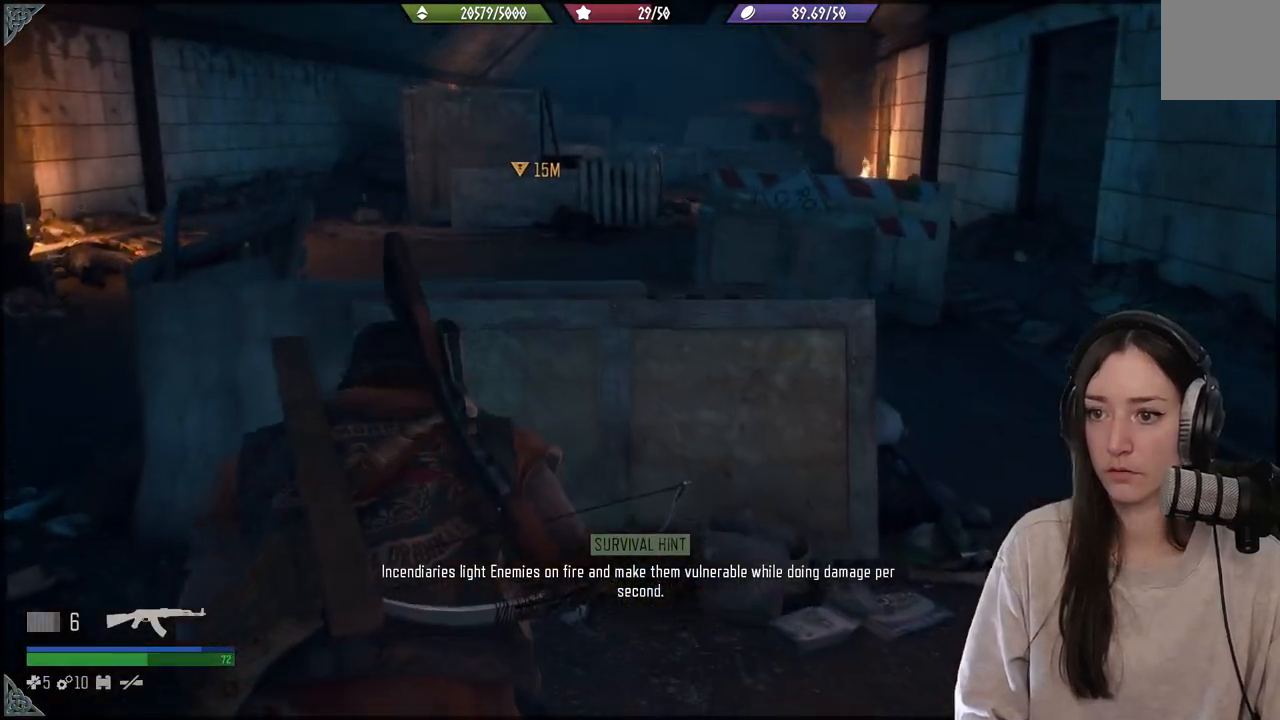
{"dt_ms": 500, "buttons": [], "left_stick": "center", "right_stick": "center", "events": []}
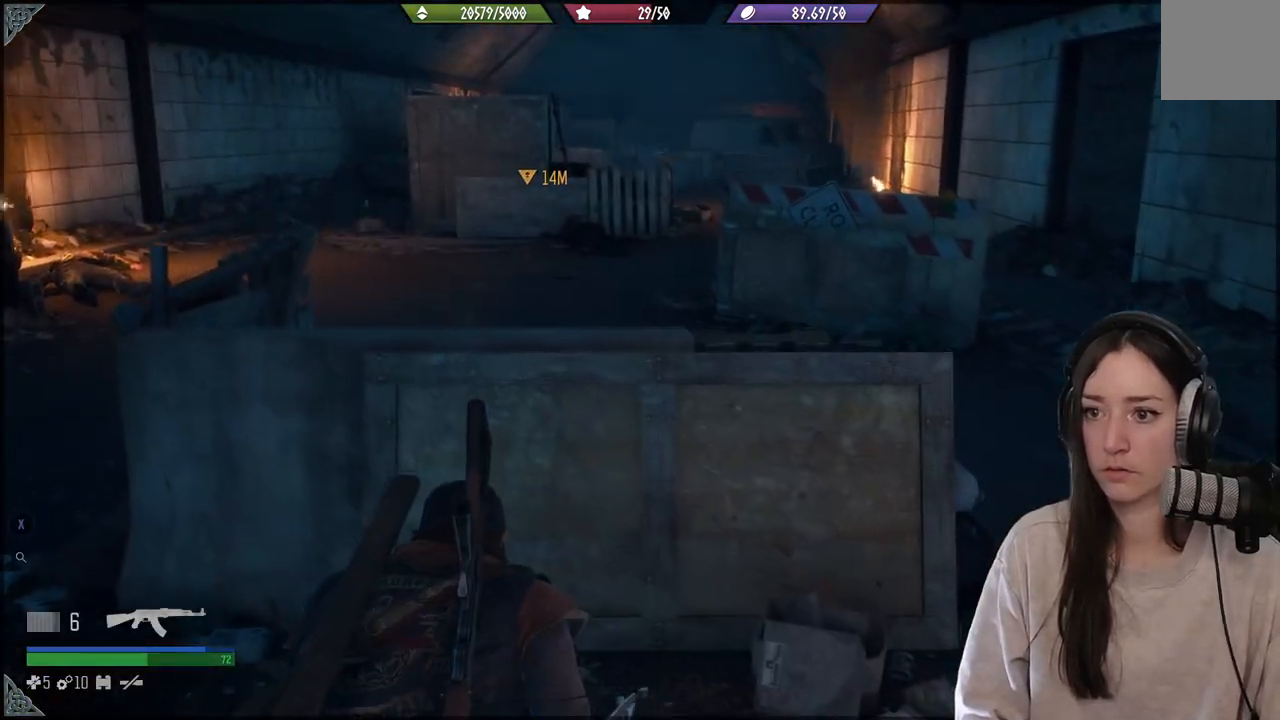
{"dt_ms": 500, "buttons": [], "left_stick": "up-right", "right_stick": "center", "events": [[83, "left_stick", "up"], [233, "right_stick", "up"], [317, "right_stick", "up-left"], [450, "left_stick", "up-right"], [483, "right_stick", "center"]]}
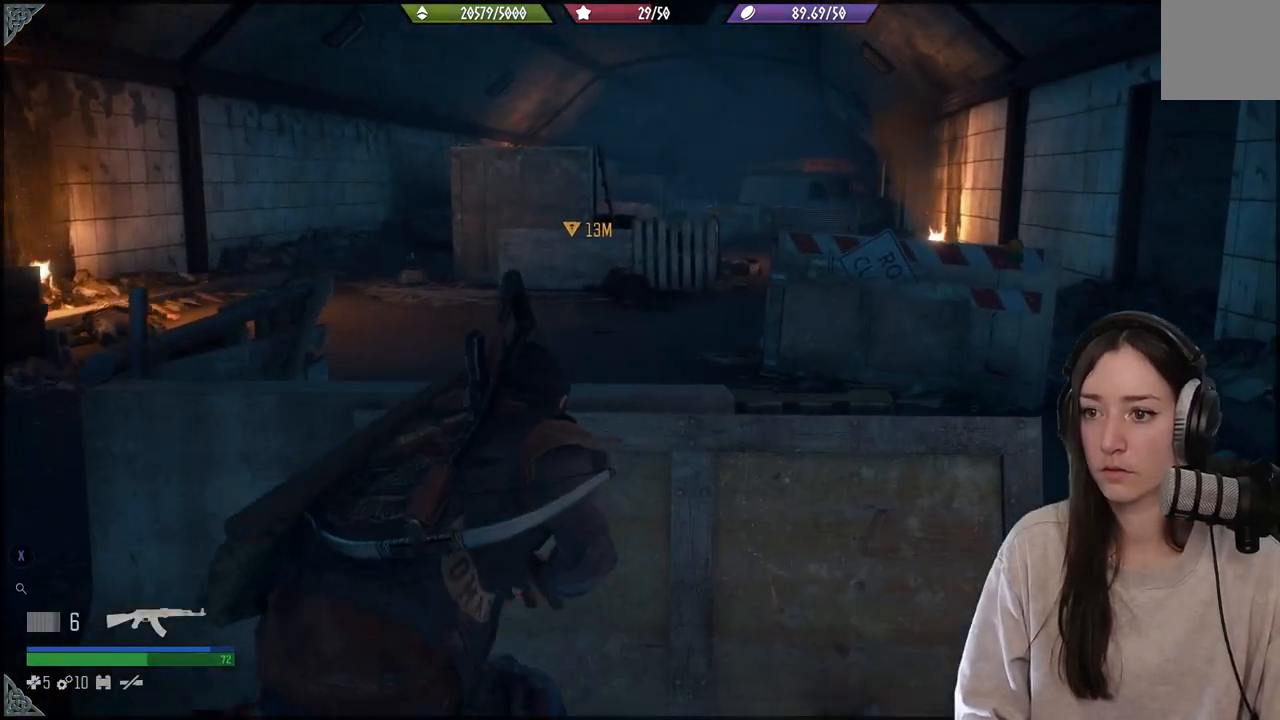
{"dt_ms": 500, "buttons": ["X"], "left_stick": "center", "right_stick": "center", "events": [[167, "left_stick", "center"], [400, "X", "down"]]}
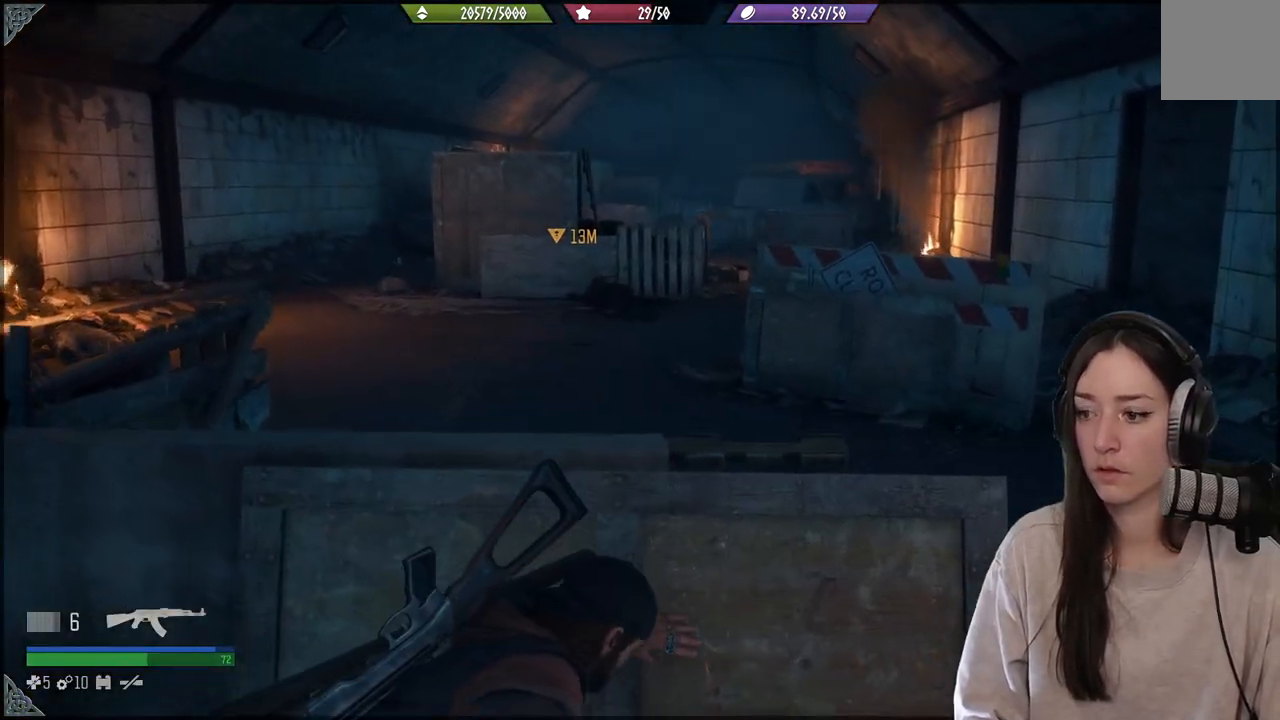
{"dt_ms": 500, "buttons": [], "left_stick": "center", "right_stick": "center", "events": [[33, "X", "up"]]}
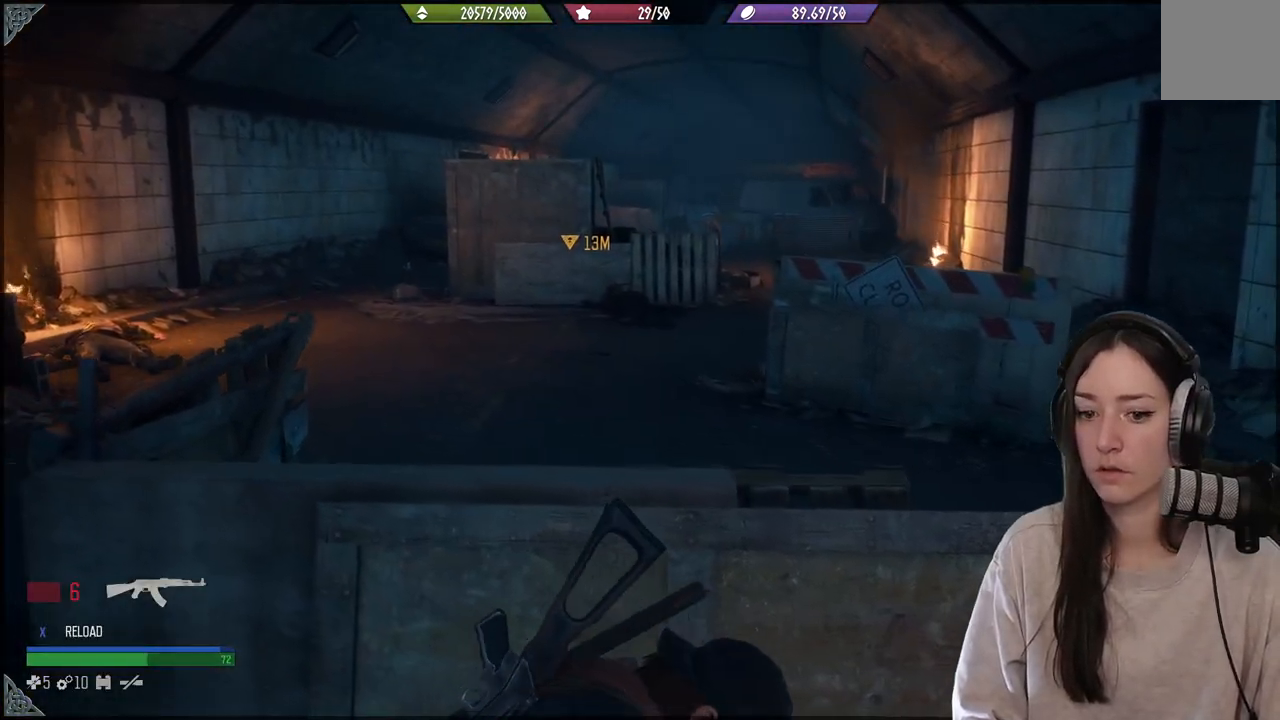
{"dt_ms": 500, "buttons": [], "left_stick": "center", "right_stick": "center", "events": []}
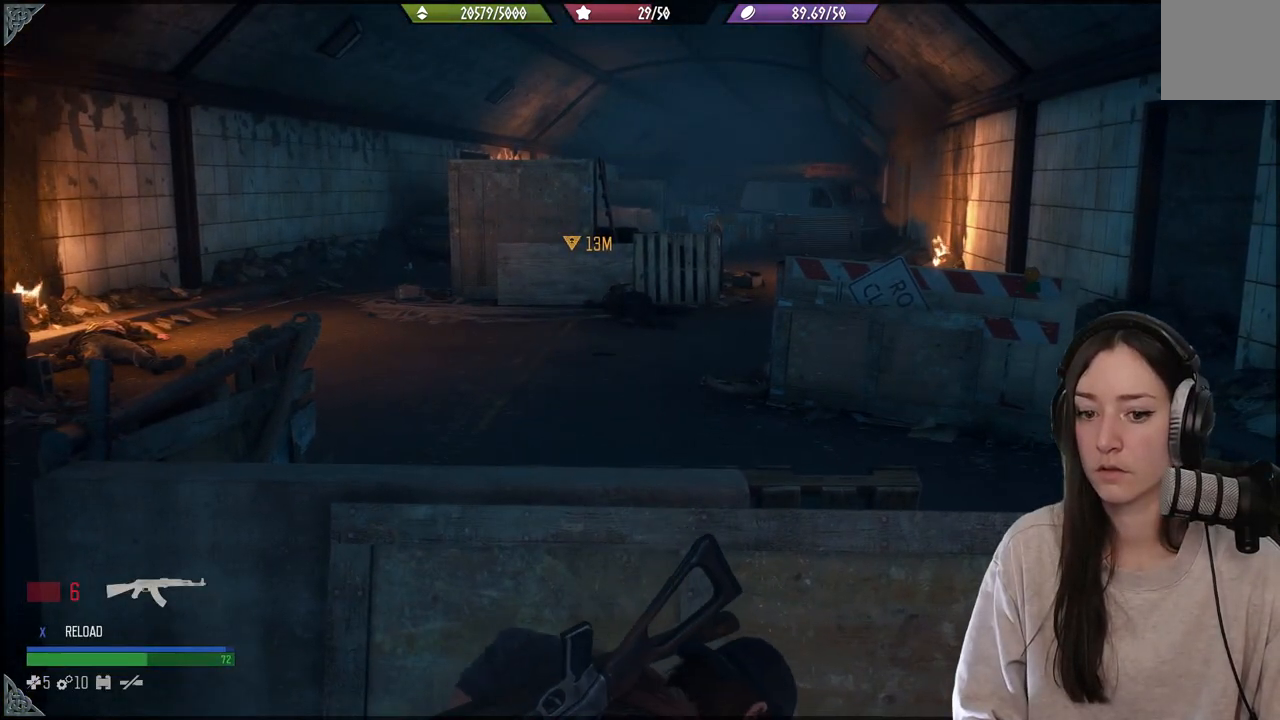
{"dt_ms": 500, "buttons": [], "left_stick": "center", "right_stick": "center", "events": [[317, "right_stick", "up"], [483, "right_stick", "center"]]}
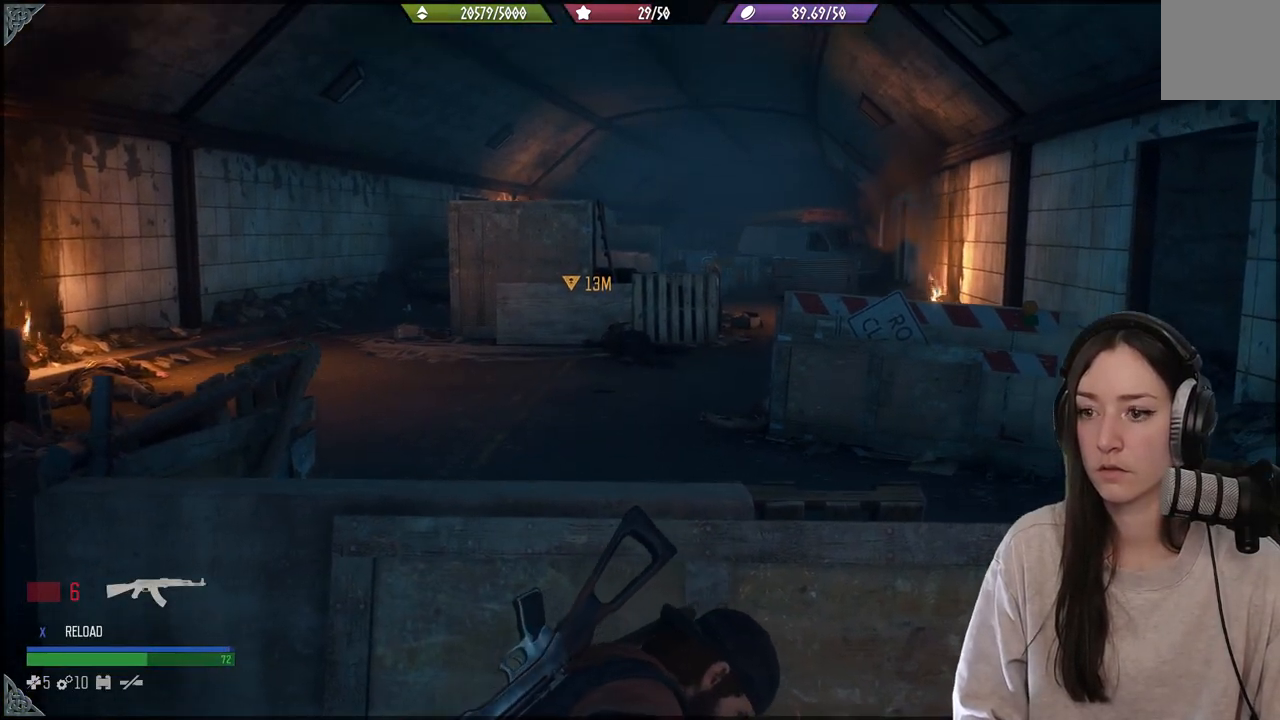
{"dt_ms": 500, "buttons": [], "left_stick": "center", "right_stick": "up", "events": [[367, "right_stick", "up"]]}
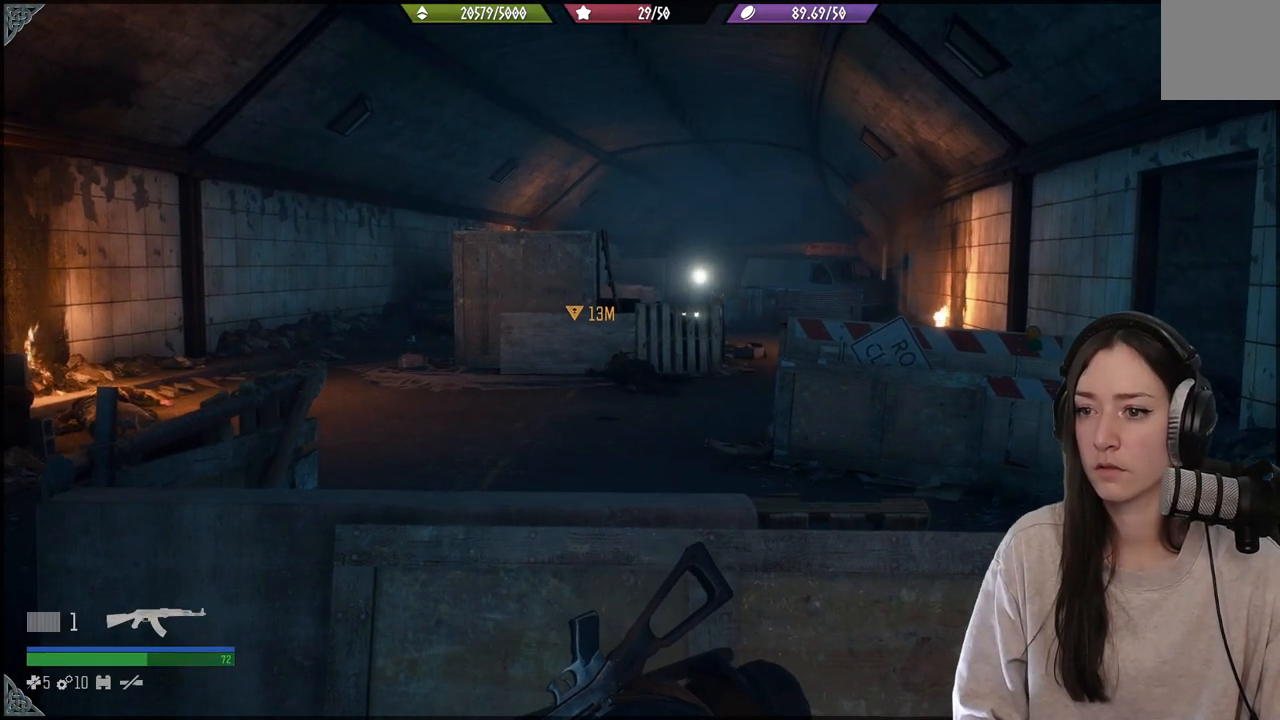
{"dt_ms": 500, "buttons": [], "left_stick": "center", "right_stick": "center", "events": [[83, "right_stick", "center"]]}
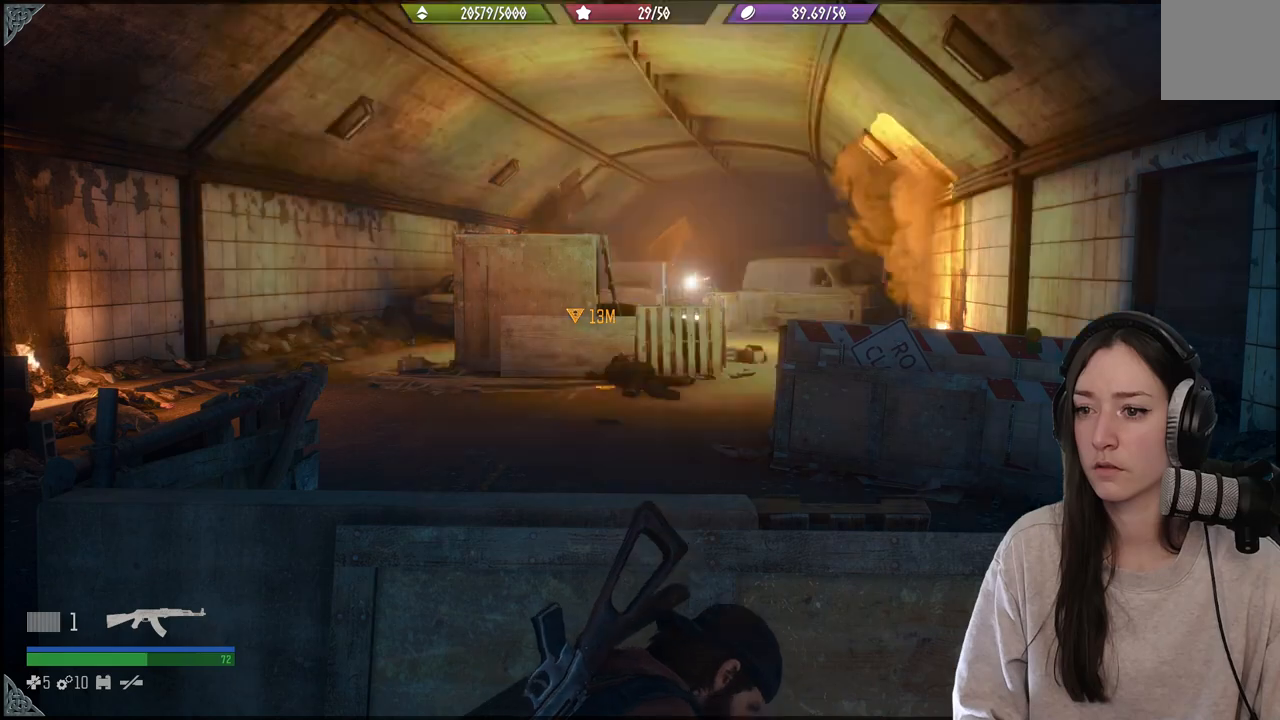
{"dt_ms": 500, "buttons": [], "left_stick": "center", "right_stick": "up", "events": [[450, "right_stick", "up"]]}
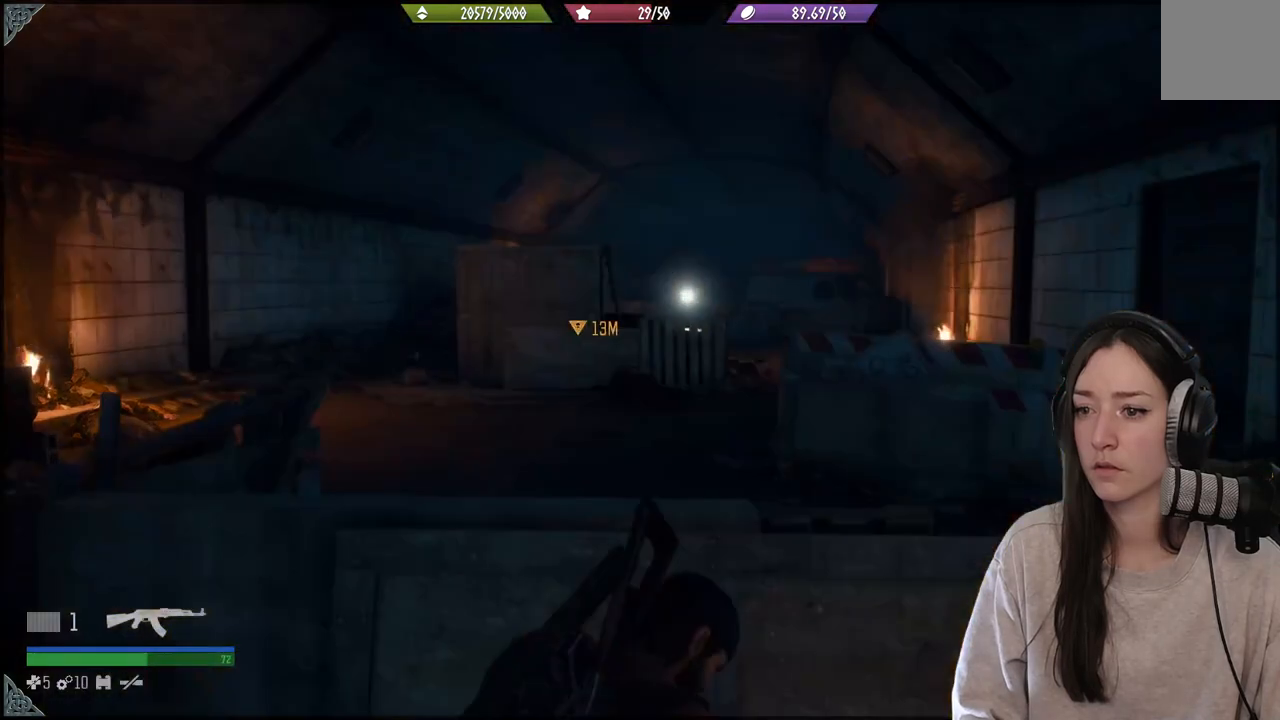
{"dt_ms": 500, "buttons": [], "left_stick": "center", "right_stick": "center", "events": [[333, "right_stick", "center"]]}